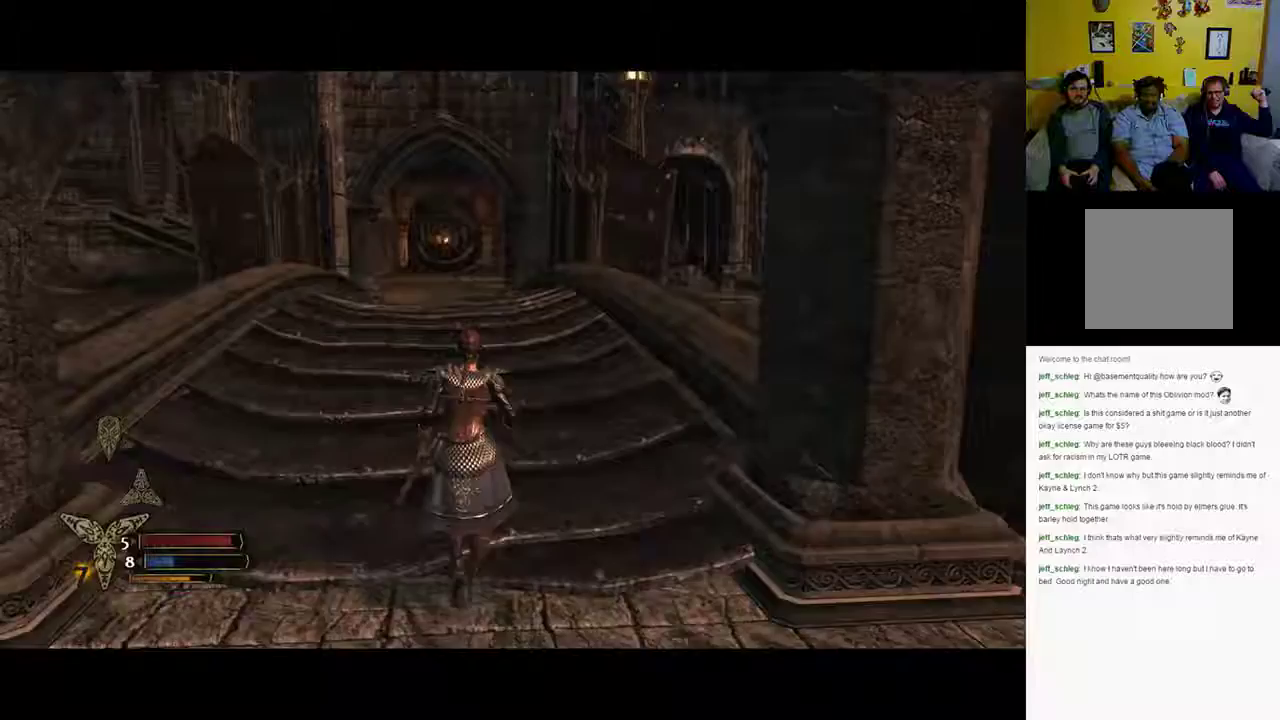
Gameplay with a controller (Xbox layout); each line is a JSON object with the inputs held at the frame after it. "events" lists button and stick changes between this image and that frame as [ms after this image, input, new state], when the widget could be followed in between.
{"buttons": [], "left_stick": "up", "right_stick": "center", "events": []}
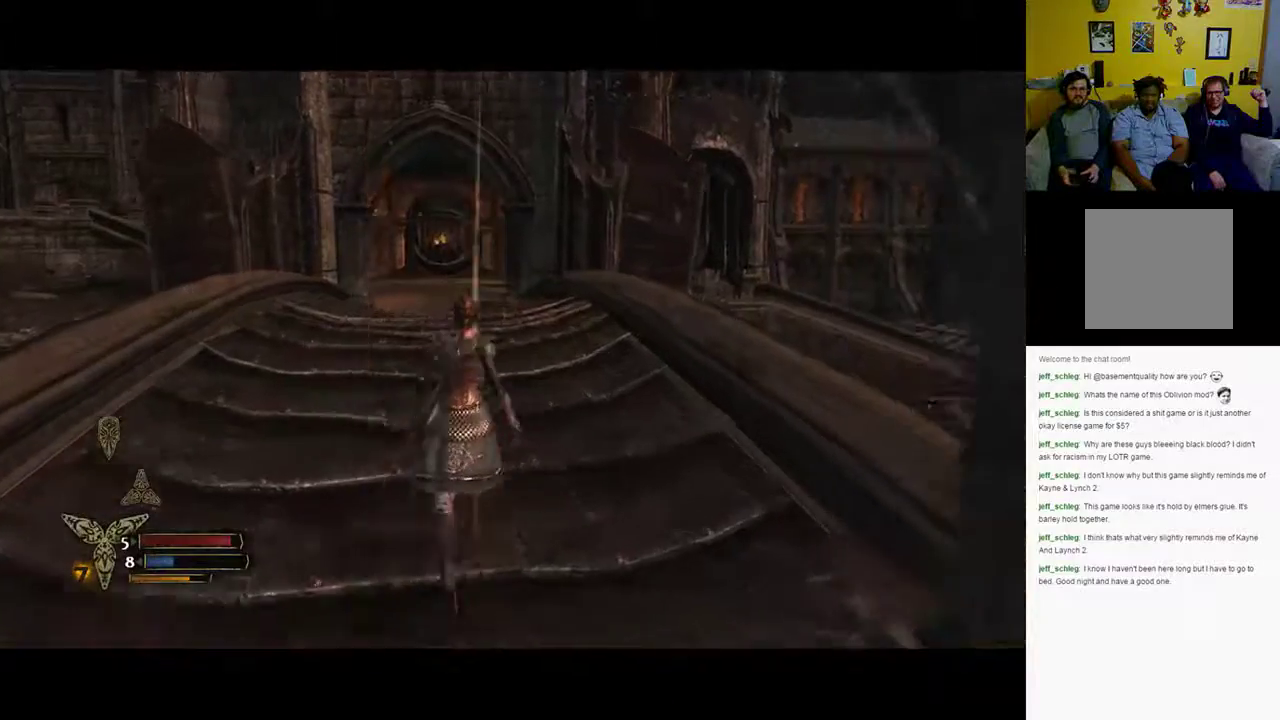
{"buttons": [], "left_stick": "up", "right_stick": "center", "events": []}
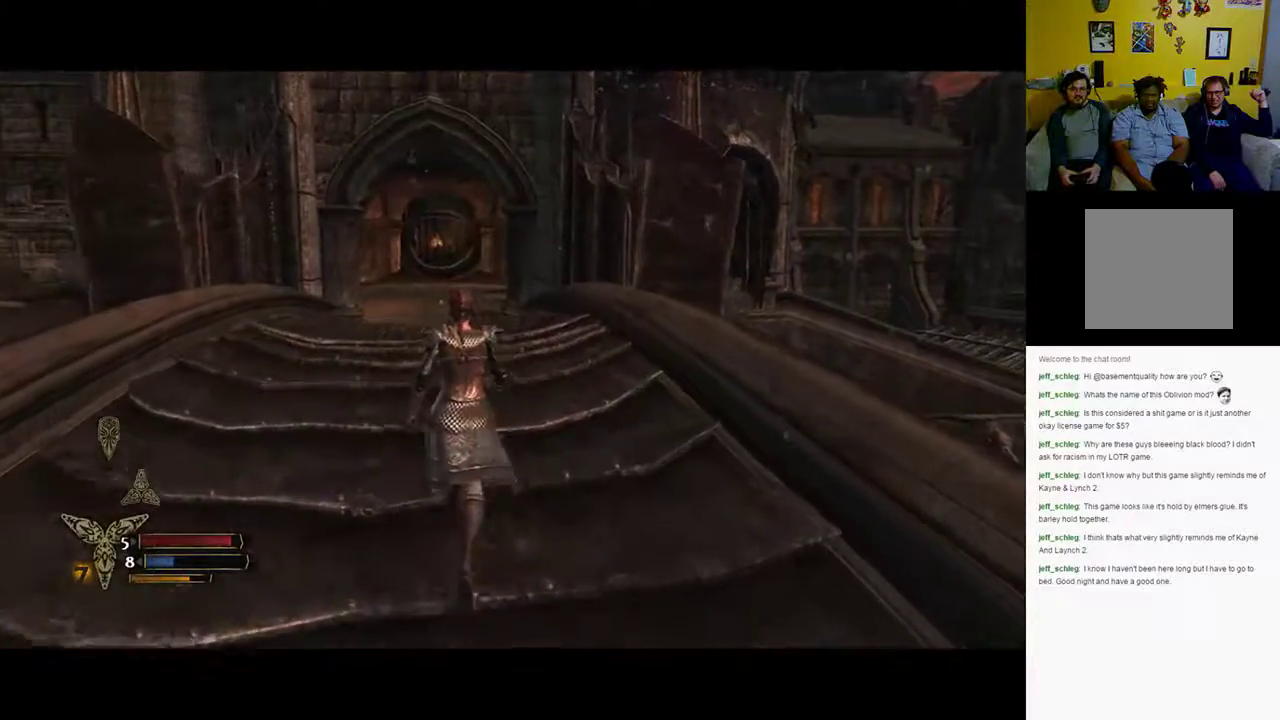
{"buttons": [], "left_stick": "up", "right_stick": "up", "events": [[117, "right_stick", "up"]]}
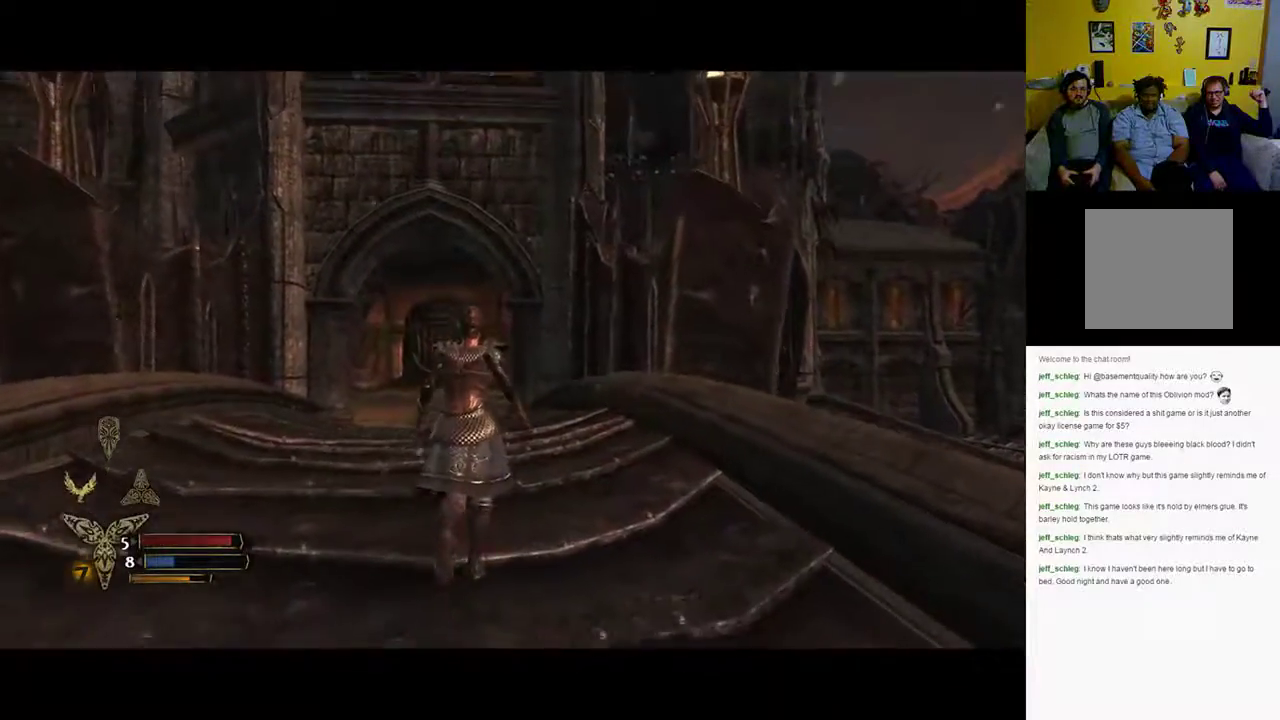
{"buttons": [], "left_stick": "up", "right_stick": "up", "events": []}
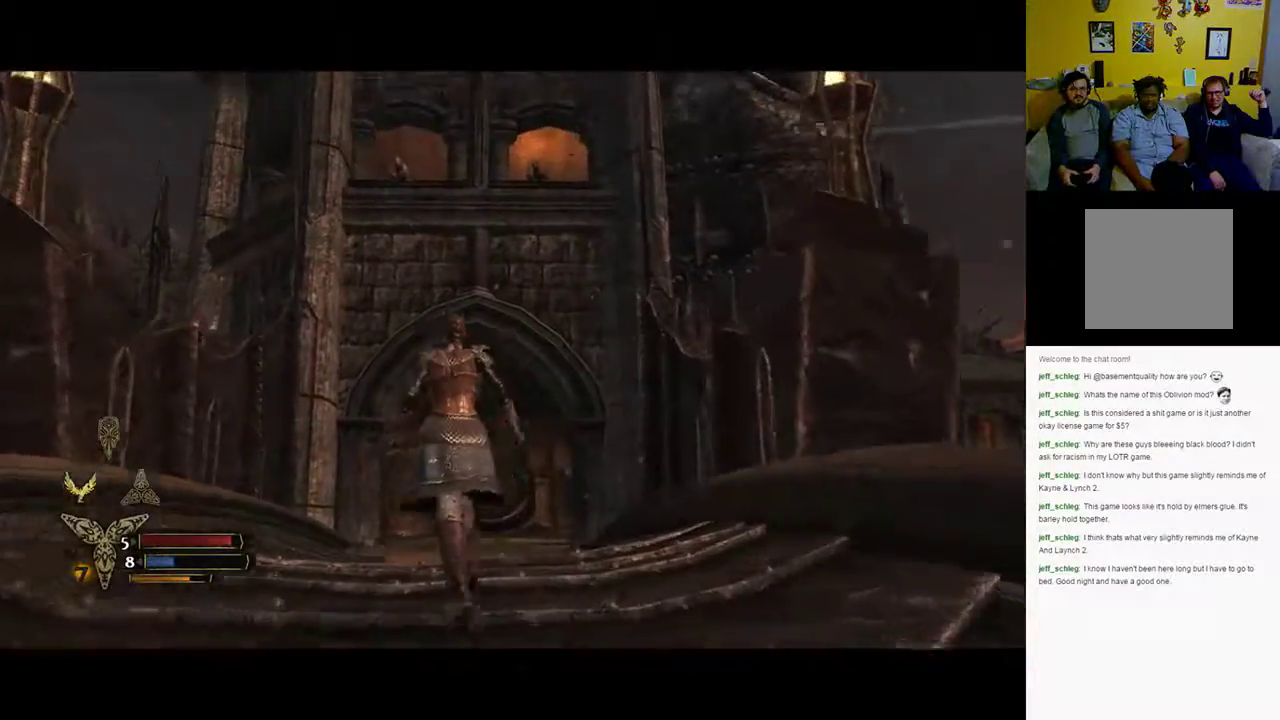
{"buttons": [], "left_stick": "up", "right_stick": "center", "events": [[167, "right_stick", "center"]]}
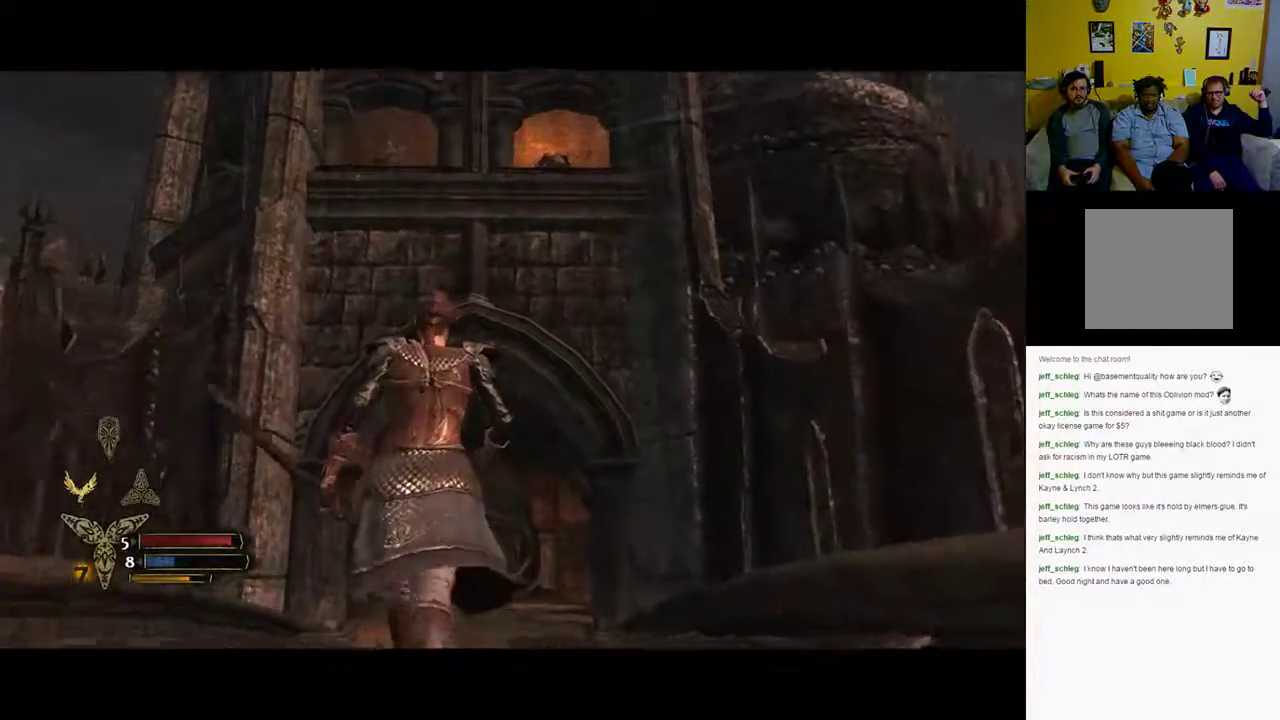
{"buttons": [], "left_stick": "up", "right_stick": "down", "events": [[467, "right_stick", "down"]]}
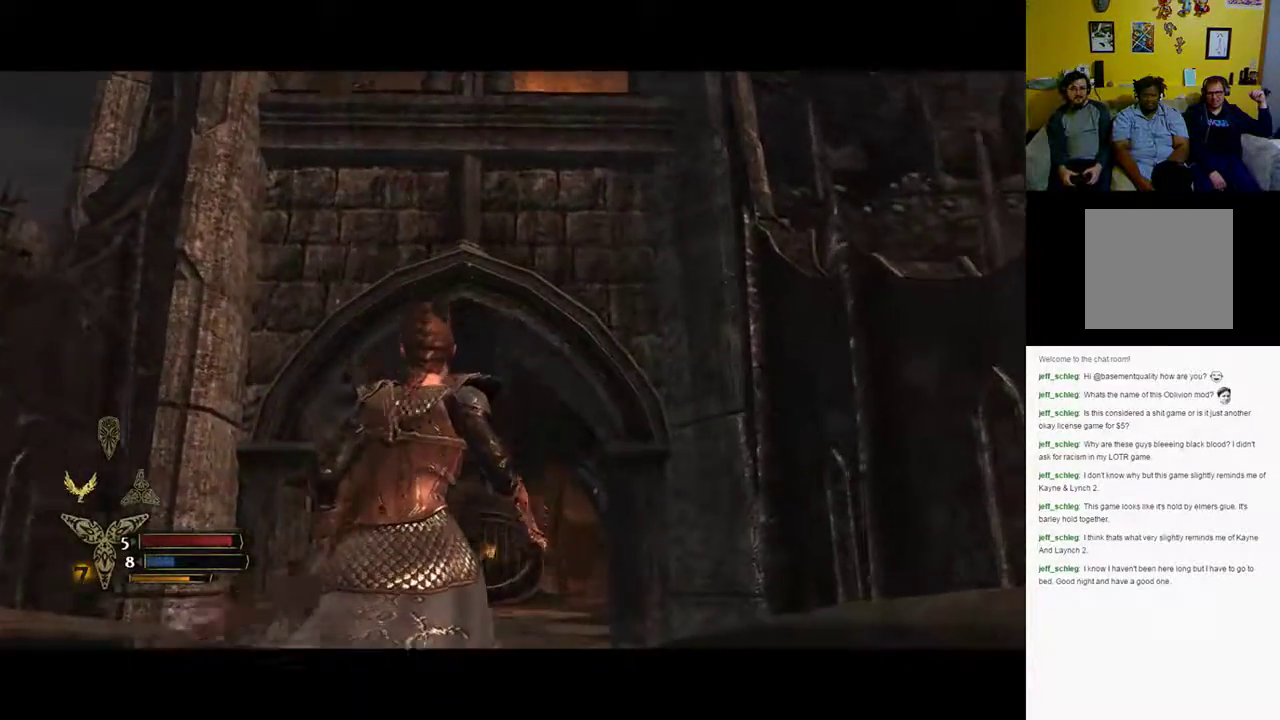
{"buttons": [], "left_stick": "up", "right_stick": "down", "events": []}
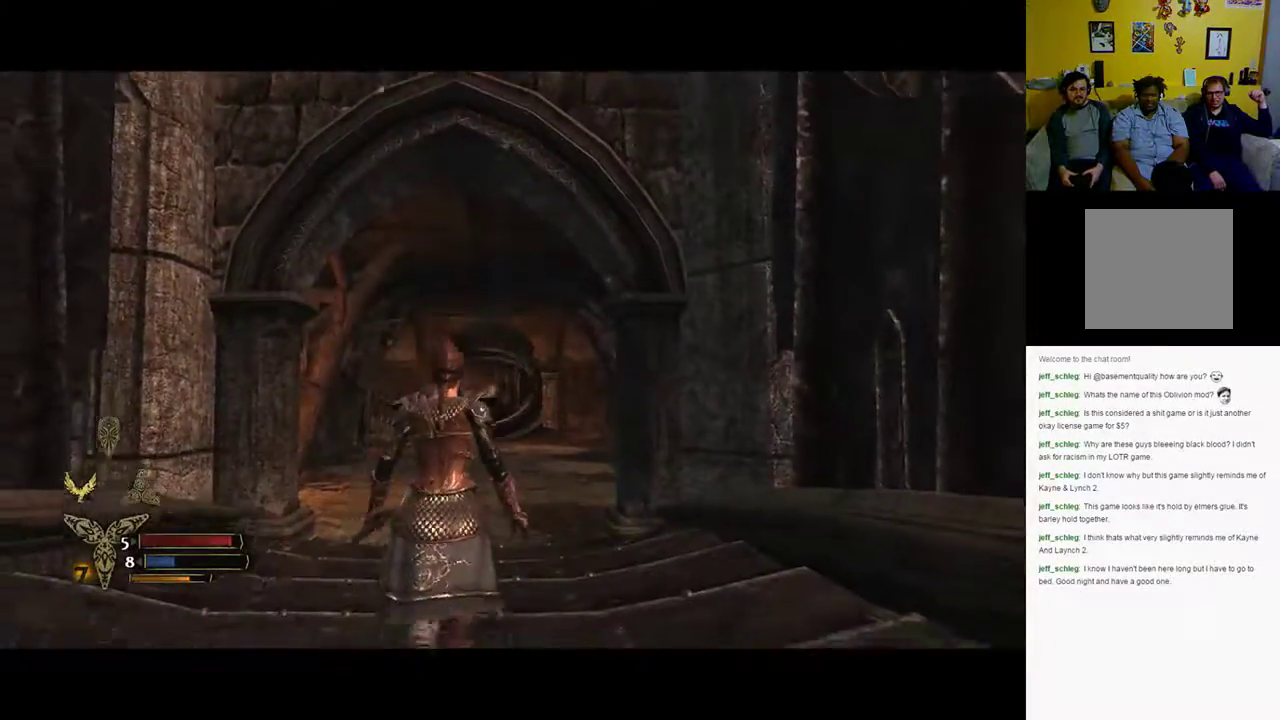
{"buttons": [], "left_stick": "up", "right_stick": "center", "events": [[417, "right_stick", "center"]]}
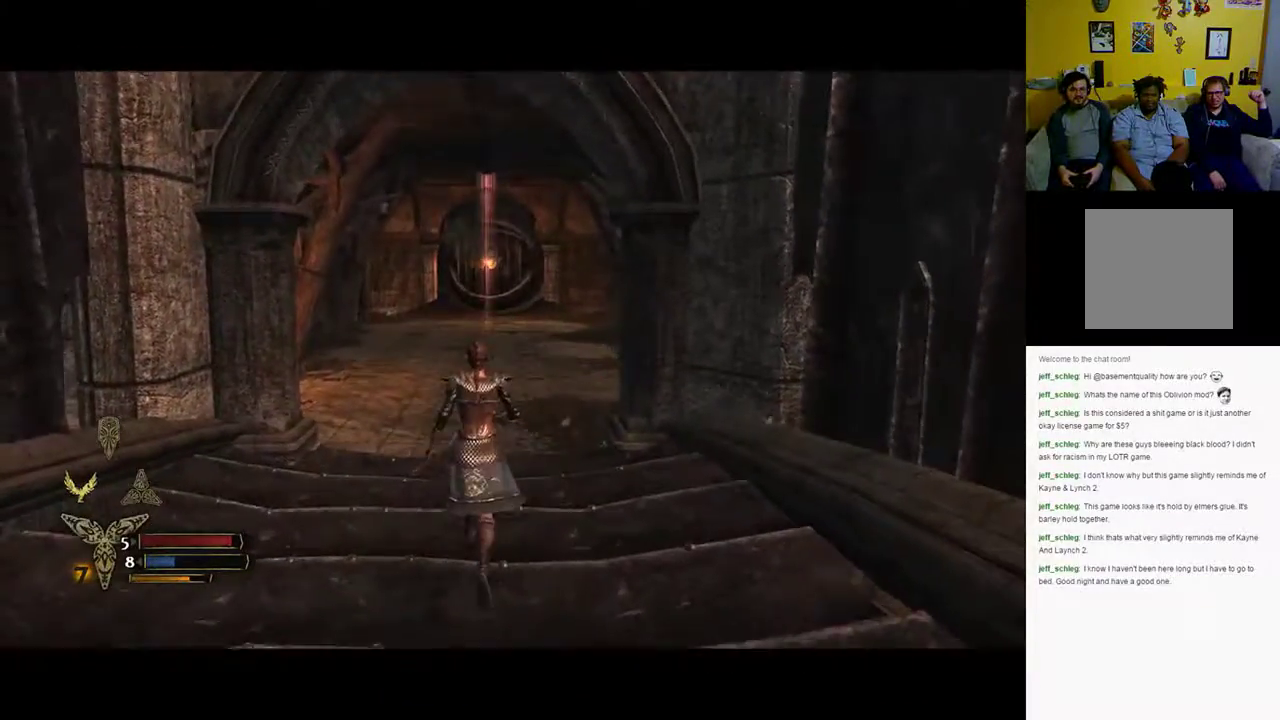
{"buttons": [], "left_stick": "up", "right_stick": "center", "events": []}
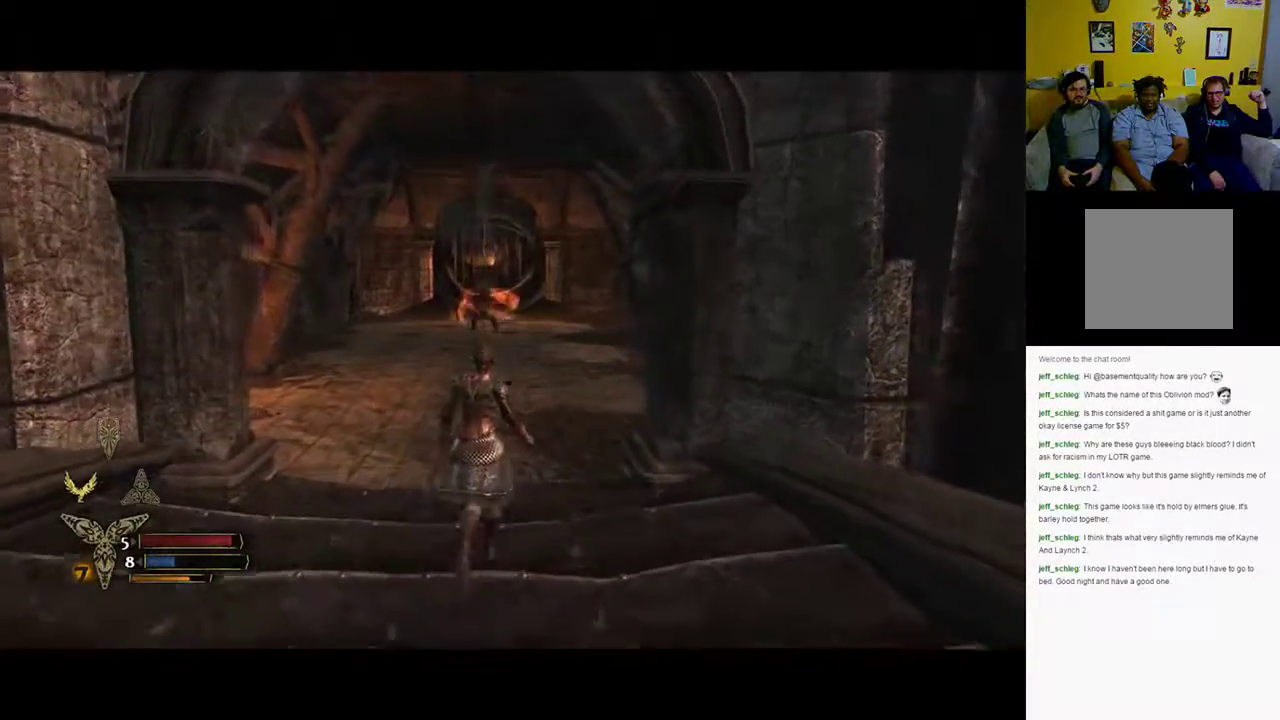
{"buttons": [], "left_stick": "up", "right_stick": "center", "events": []}
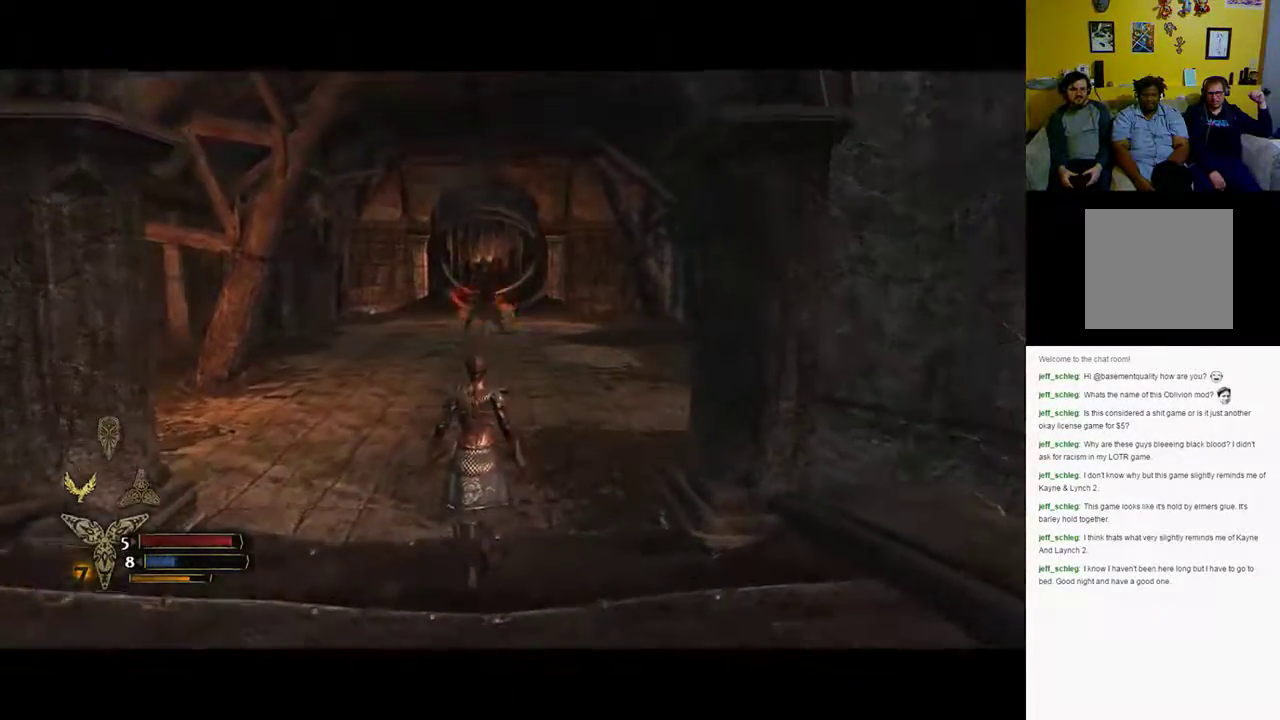
{"buttons": [], "left_stick": "up", "right_stick": "center", "events": []}
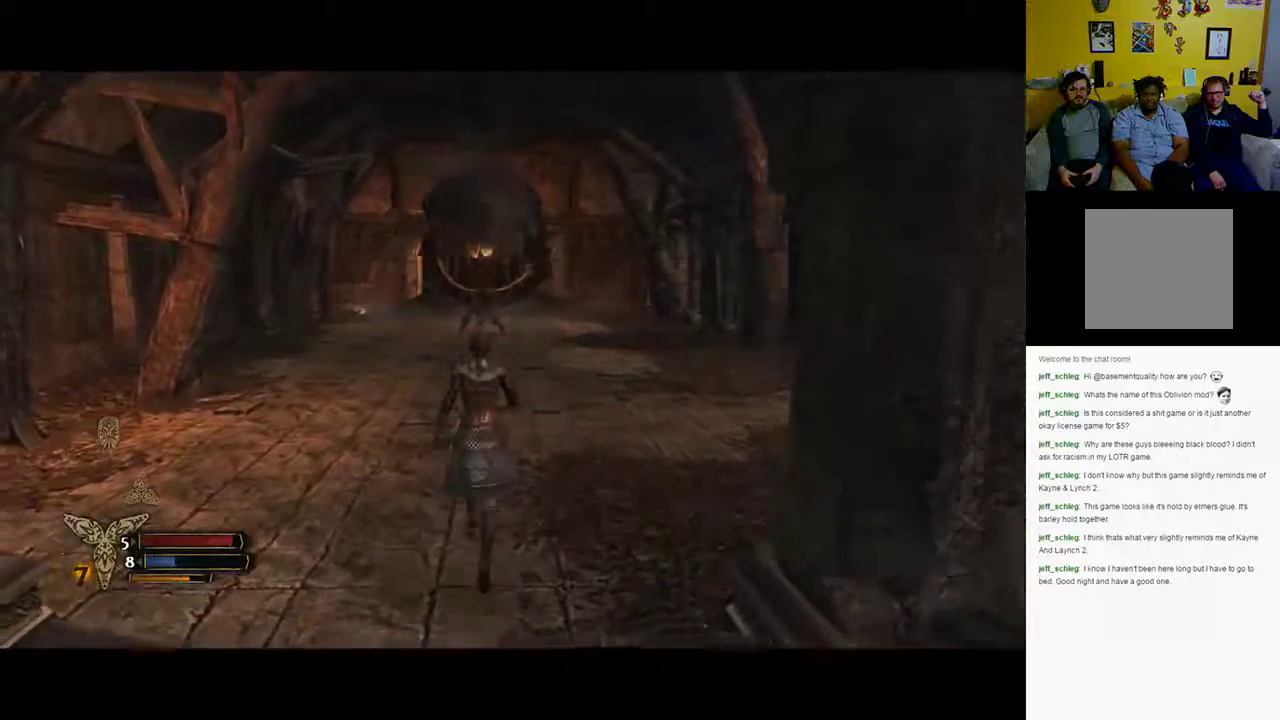
{"buttons": [], "left_stick": "up", "right_stick": "center", "events": []}
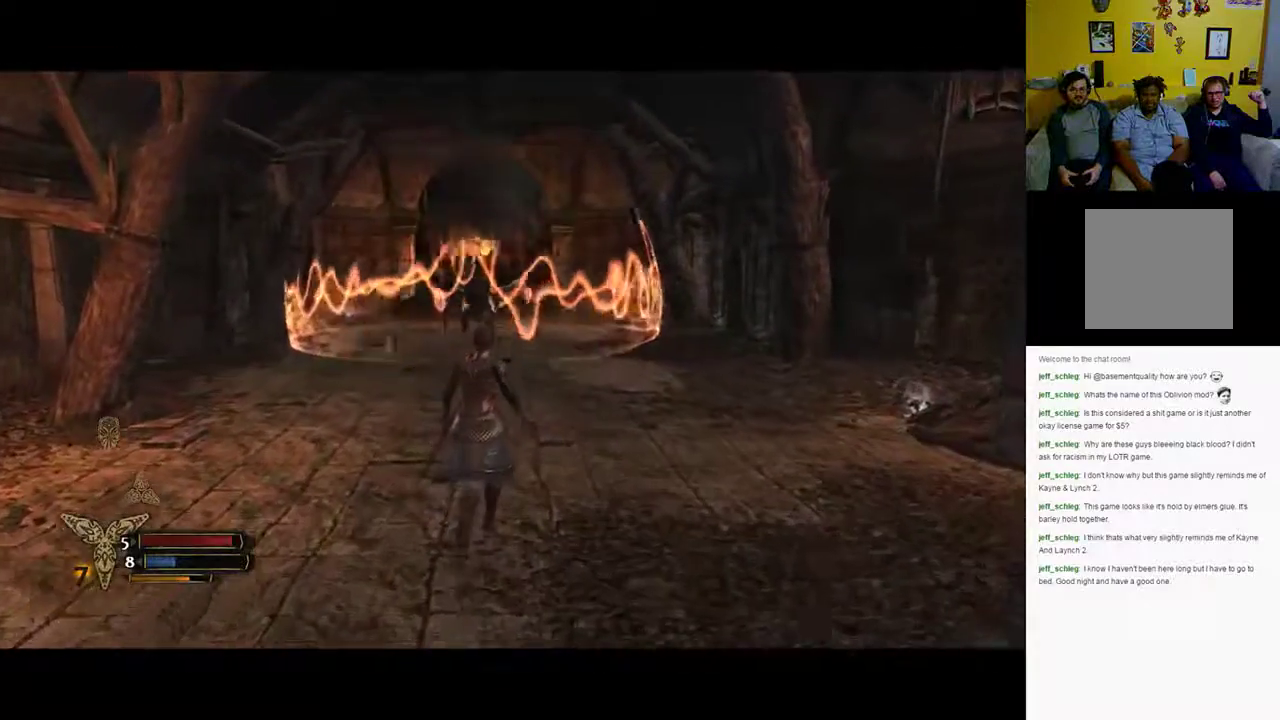
{"buttons": [], "left_stick": "up", "right_stick": "center", "events": []}
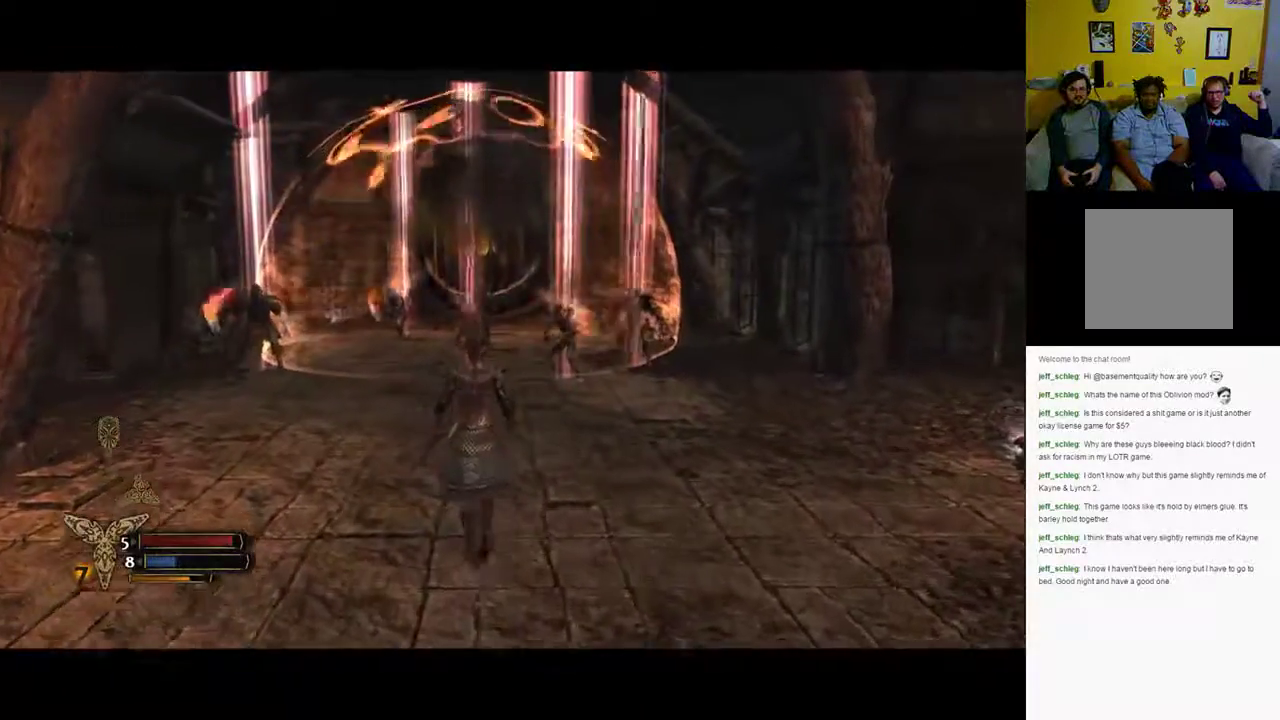
{"buttons": [], "left_stick": "up", "right_stick": "center", "events": [[300, "right_stick", "down-right"], [433, "right_stick", "center"]]}
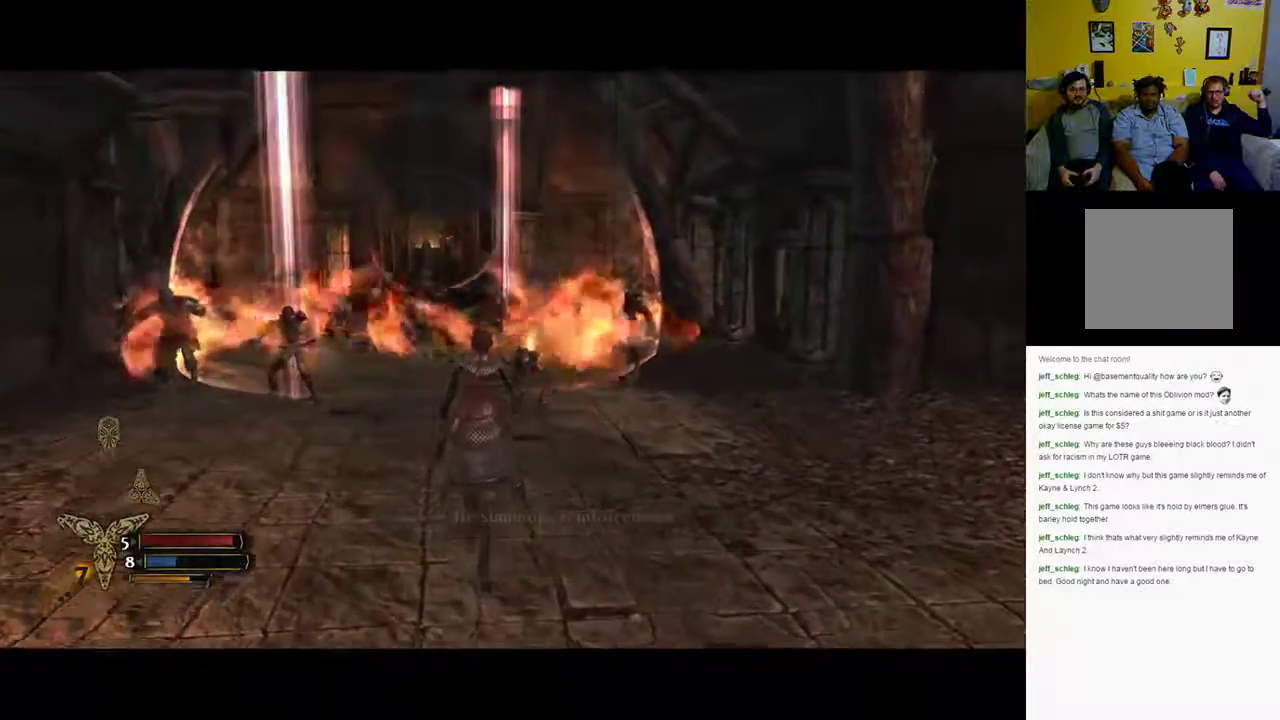
{"buttons": [], "left_stick": "up", "right_stick": "down", "events": [[333, "right_stick", "down"]]}
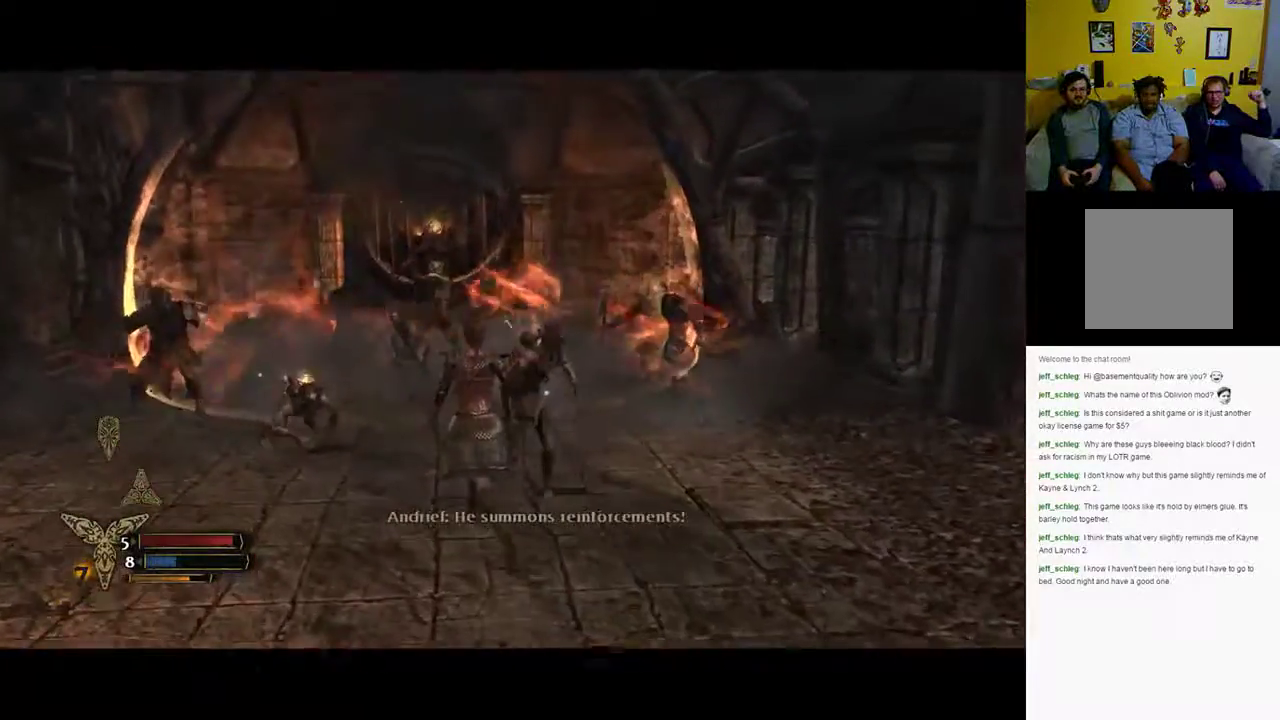
{"buttons": [], "left_stick": "up", "right_stick": "center", "events": [[267, "right_stick", "center"]]}
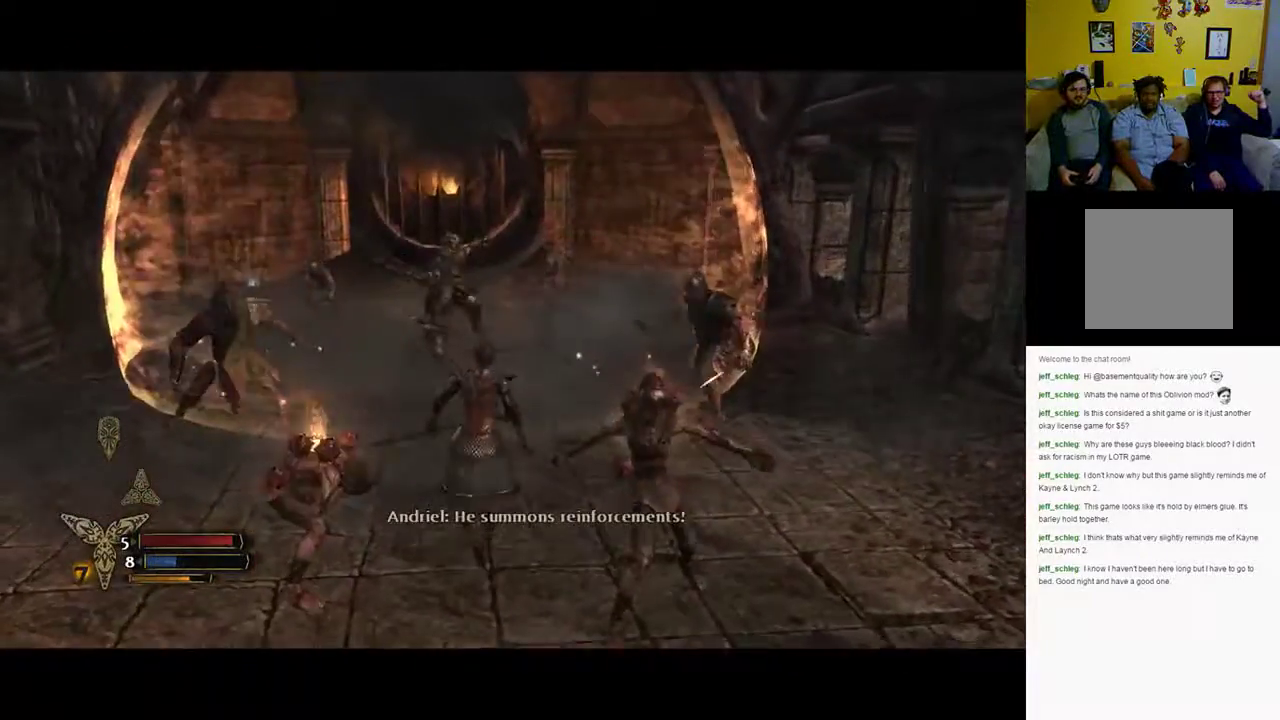
{"buttons": [], "left_stick": "up-right", "right_stick": "center", "events": [[17, "B", "down"], [100, "B", "up"], [183, "B", "down"], [250, "B", "up"], [267, "left_stick", "up-right"], [300, "B", "down"], [383, "B", "up"]]}
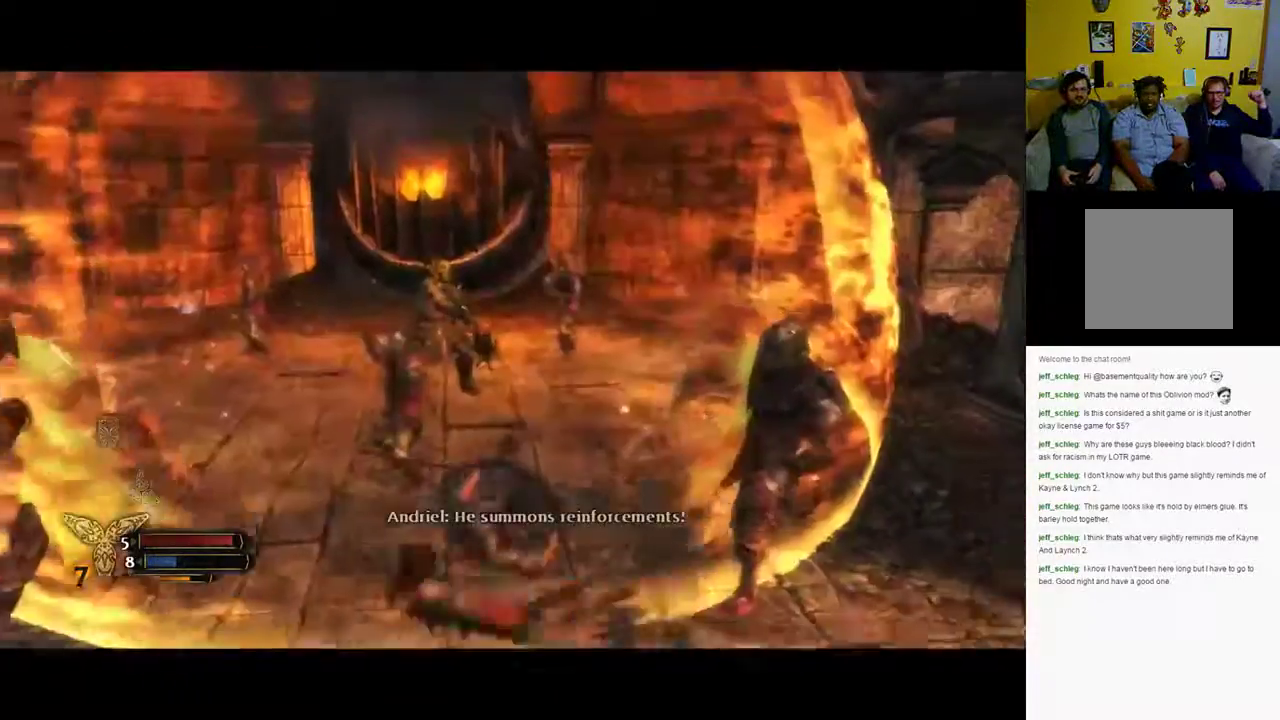
{"buttons": ["R2"], "left_stick": "up-right", "right_stick": "center", "events": [[383, "R2", "down"]]}
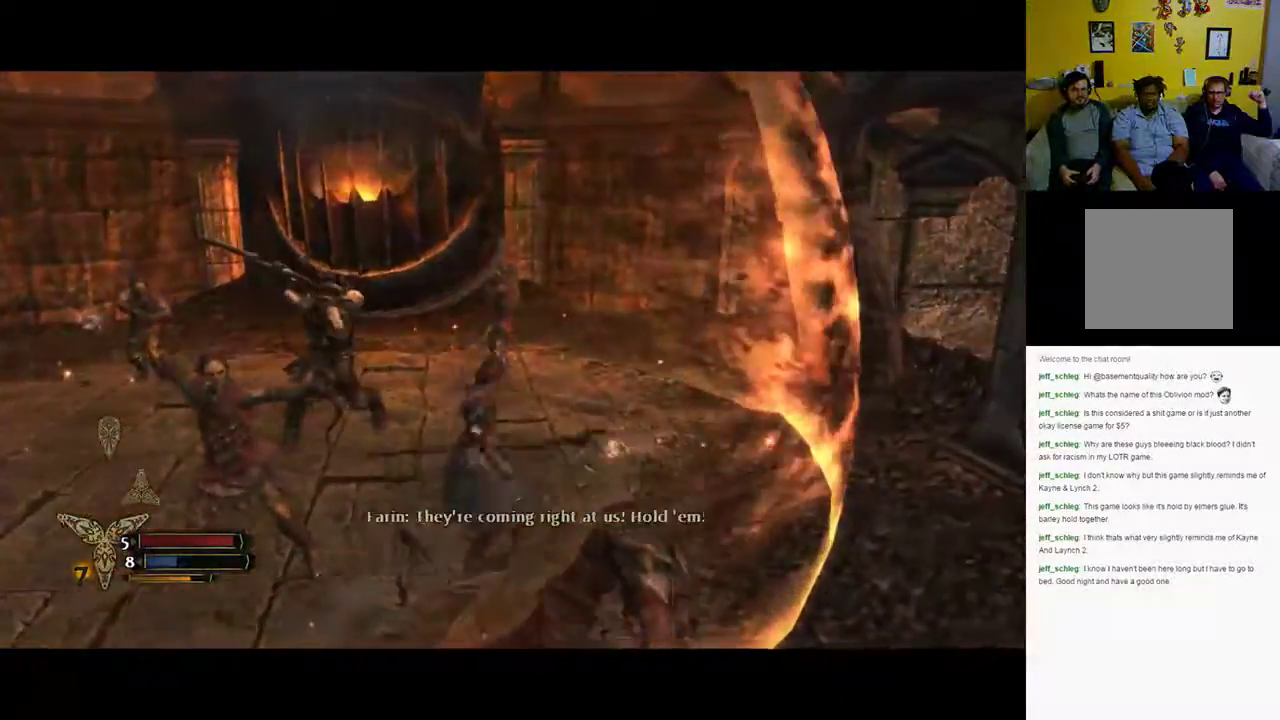
{"buttons": ["R2"], "left_stick": "up", "right_stick": "center", "events": [[50, "X", "down"], [317, "X", "up"], [333, "left_stick", "up"], [383, "X", "down"], [483, "X", "up"]]}
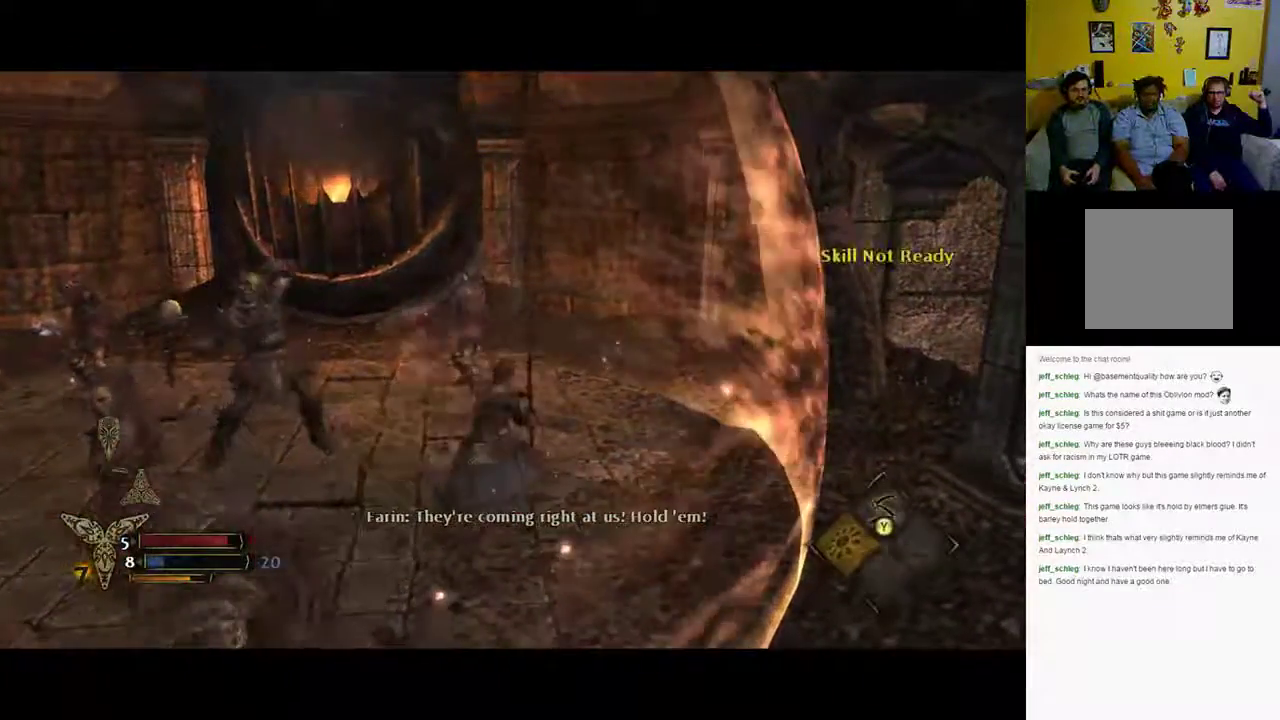
{"buttons": [], "left_stick": "up-left", "right_stick": "center", "events": [[117, "left_stick", "up-left"], [233, "R2", "up"]]}
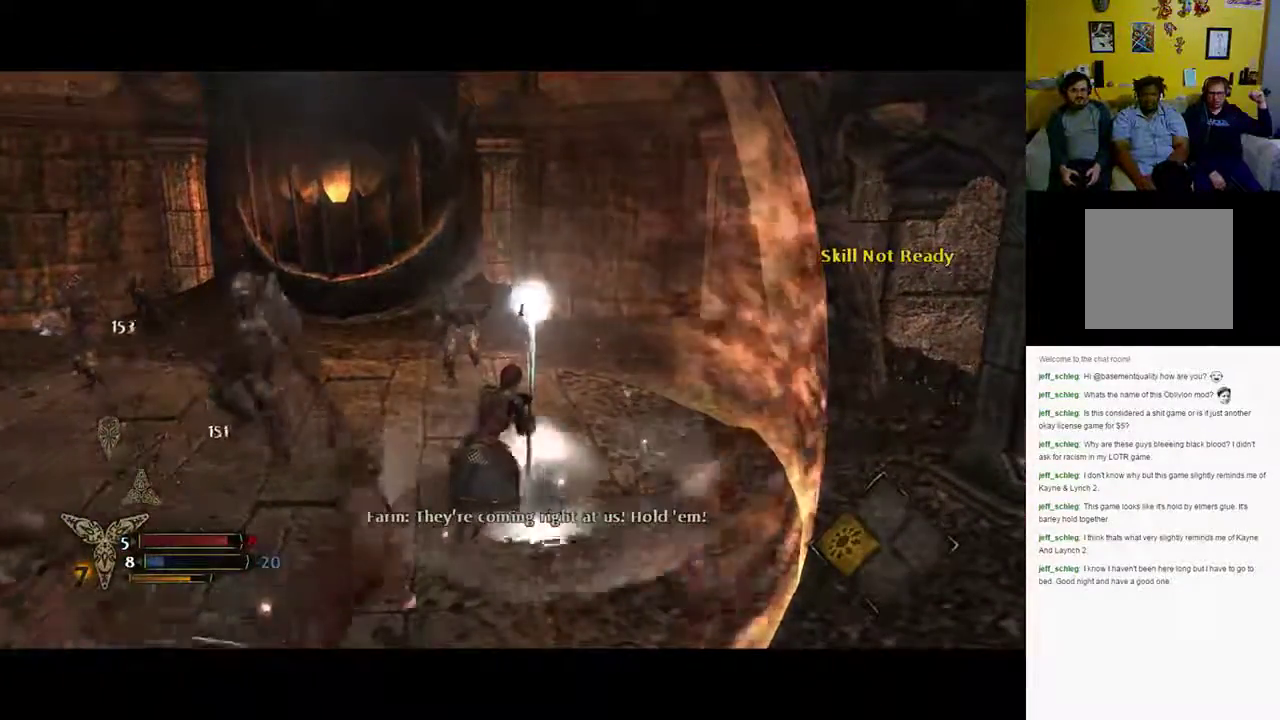
{"buttons": [], "left_stick": "up-left", "right_stick": "center", "events": []}
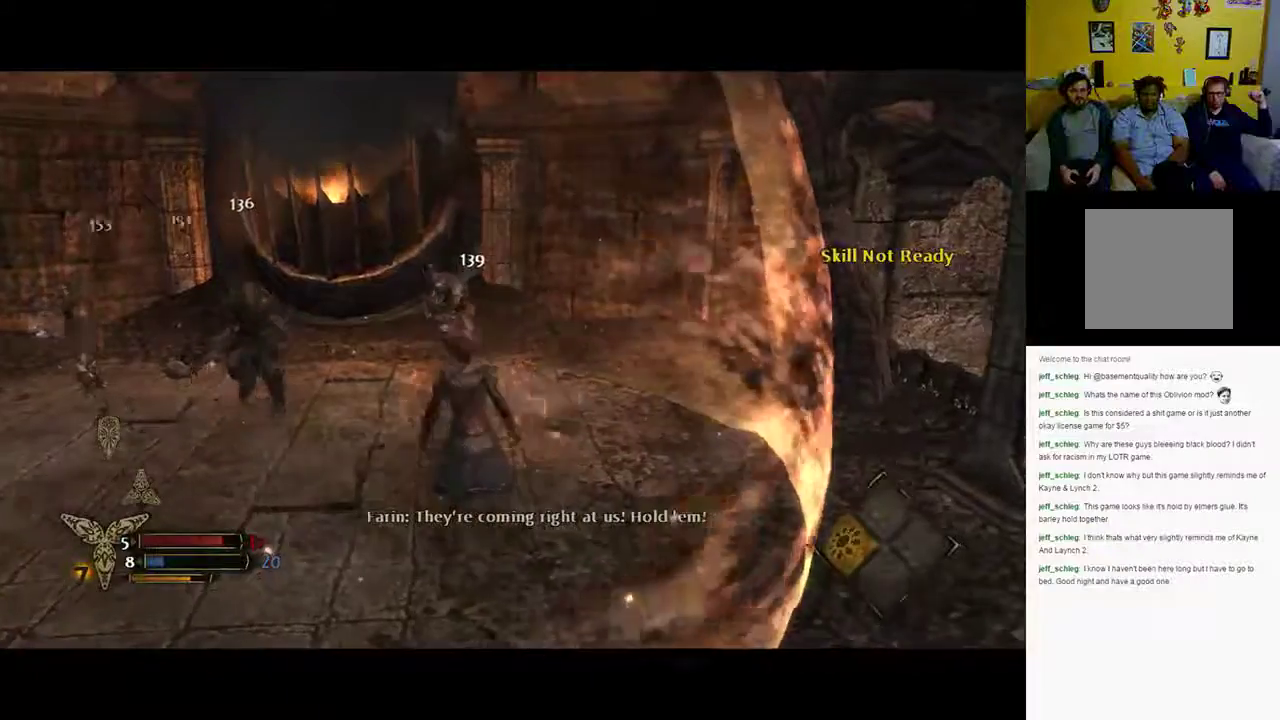
{"buttons": ["X"], "left_stick": "up-left", "right_stick": "center", "events": [[433, "X", "down"]]}
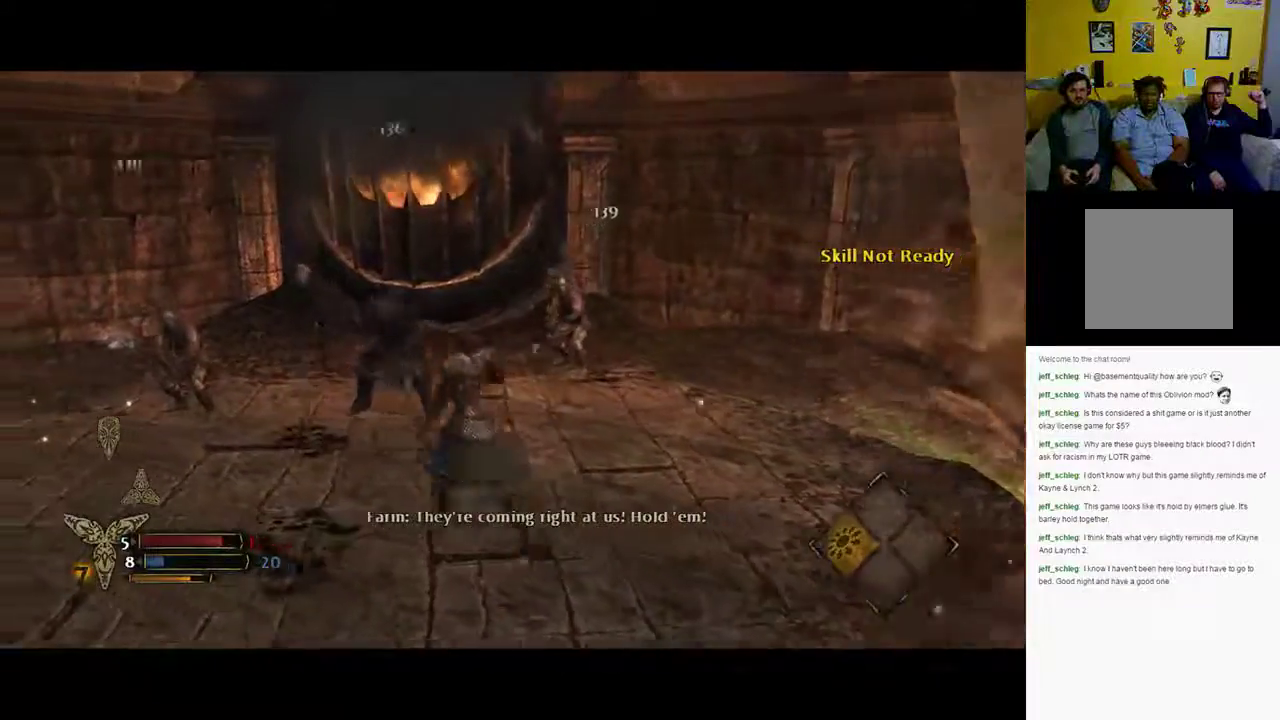
{"buttons": ["X"], "left_stick": "center", "right_stick": "center", "events": [[33, "X", "up"], [133, "X", "down"], [317, "left_stick", "center"], [400, "X", "up"], [500, "X", "down"]]}
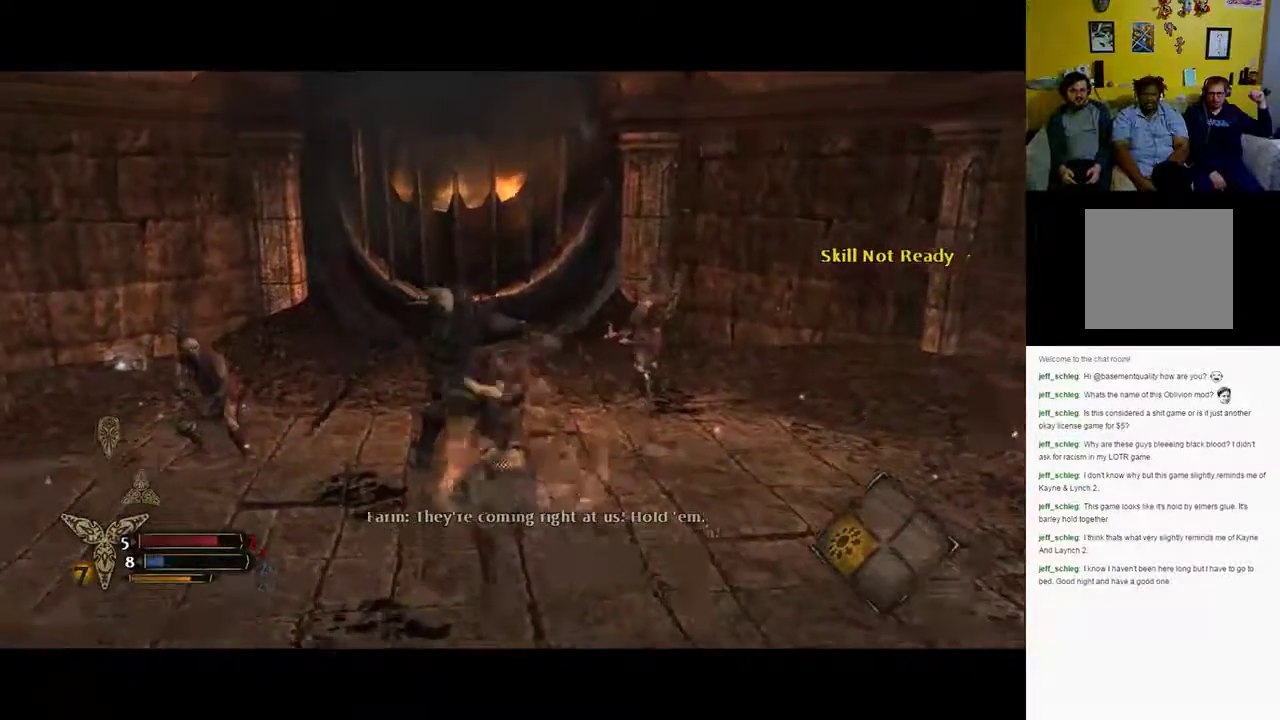
{"buttons": [], "left_stick": "center", "right_stick": "center", "events": [[17, "DPAD_LEFT", "down"], [117, "DPAD_LEFT", "up"], [117, "X", "up"], [167, "X", "down"], [483, "X", "up"]]}
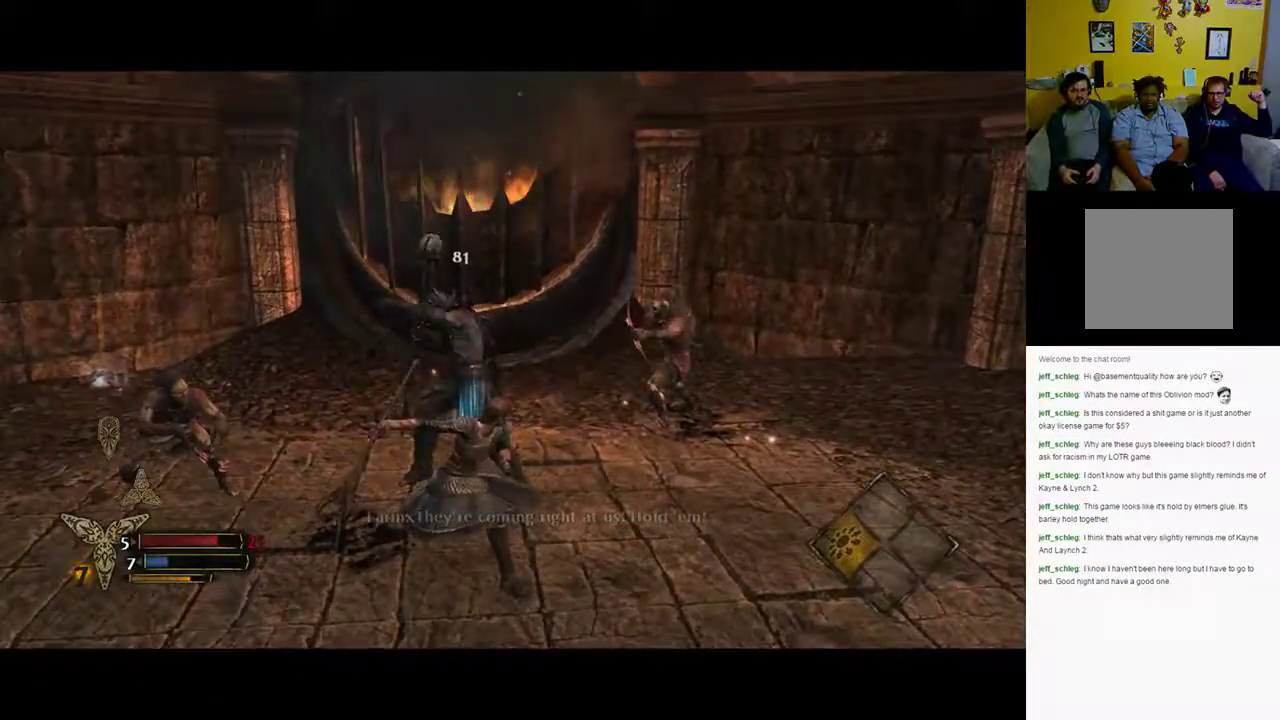
{"buttons": [], "left_stick": "up-left", "right_stick": "center", "events": [[67, "X", "down"], [133, "X", "up"], [150, "left_stick", "up-left"], [217, "X", "down"], [283, "X", "up"], [400, "X", "down"], [450, "X", "up"]]}
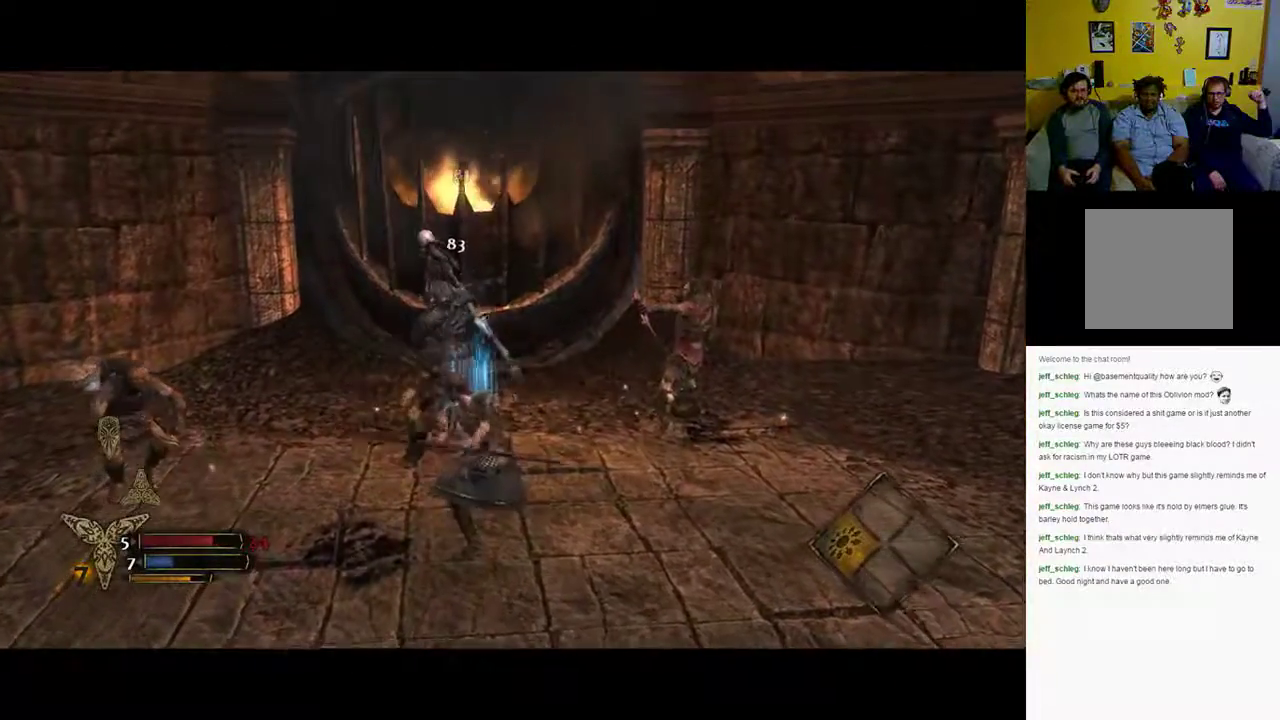
{"buttons": [], "left_stick": "up-left", "right_stick": "center", "events": [[50, "X", "down"], [117, "X", "up"], [183, "X", "down"], [250, "X", "up"]]}
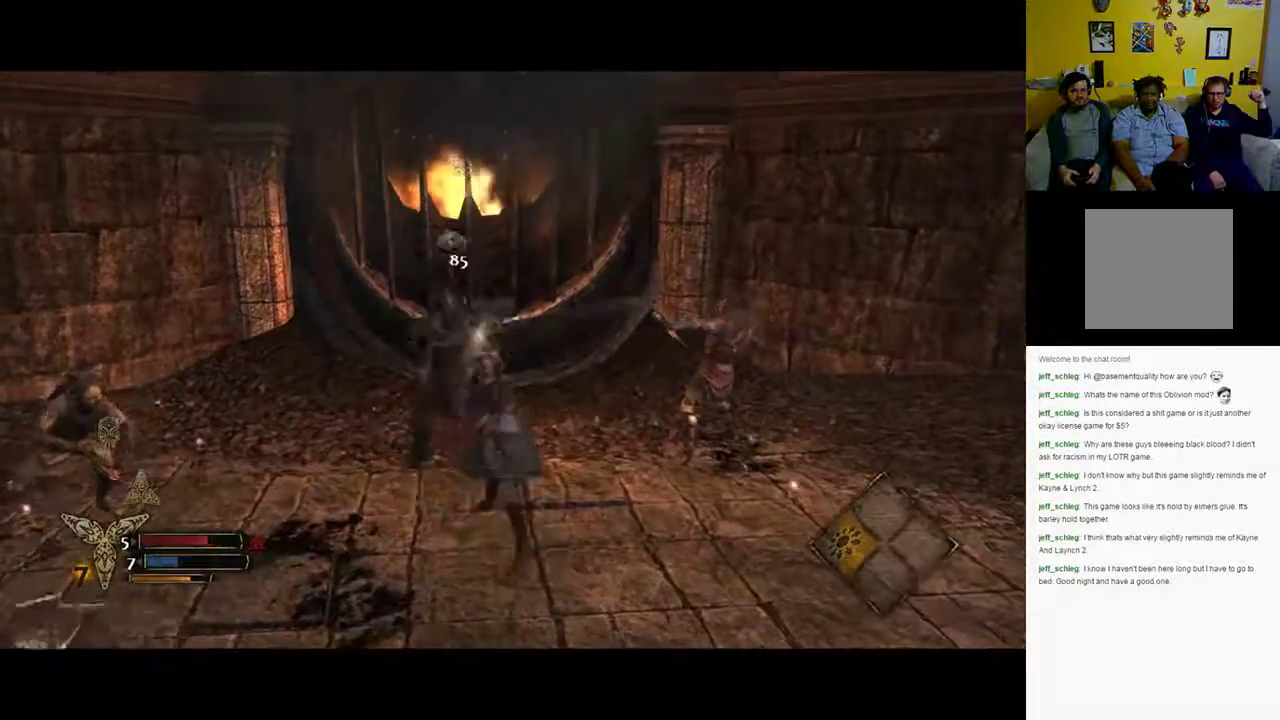
{"buttons": [], "left_stick": "up-right", "right_stick": "center", "events": [[133, "left_stick", "up-right"], [167, "B", "down"], [233, "B", "up"], [317, "B", "down"], [383, "B", "up"]]}
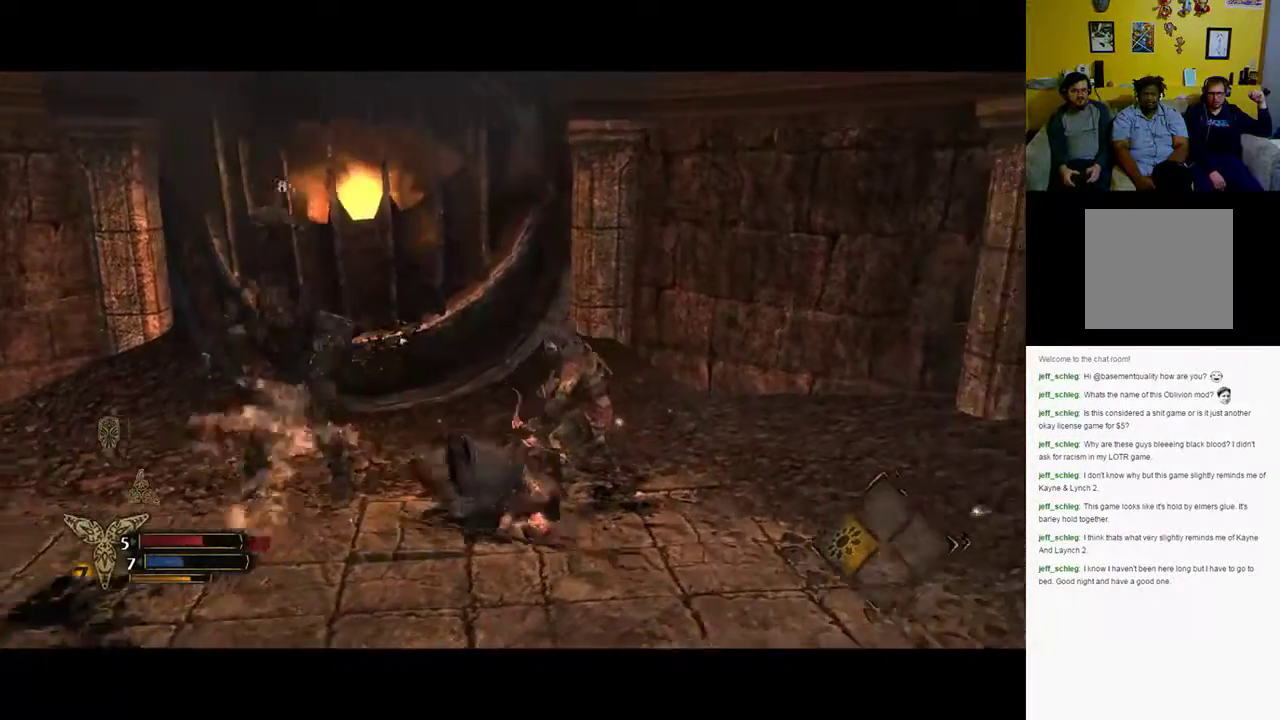
{"buttons": [], "left_stick": "left", "right_stick": "center", "events": [[167, "right_stick", "left"], [250, "left_stick", "up-left"], [300, "left_stick", "left"], [483, "right_stick", "center"]]}
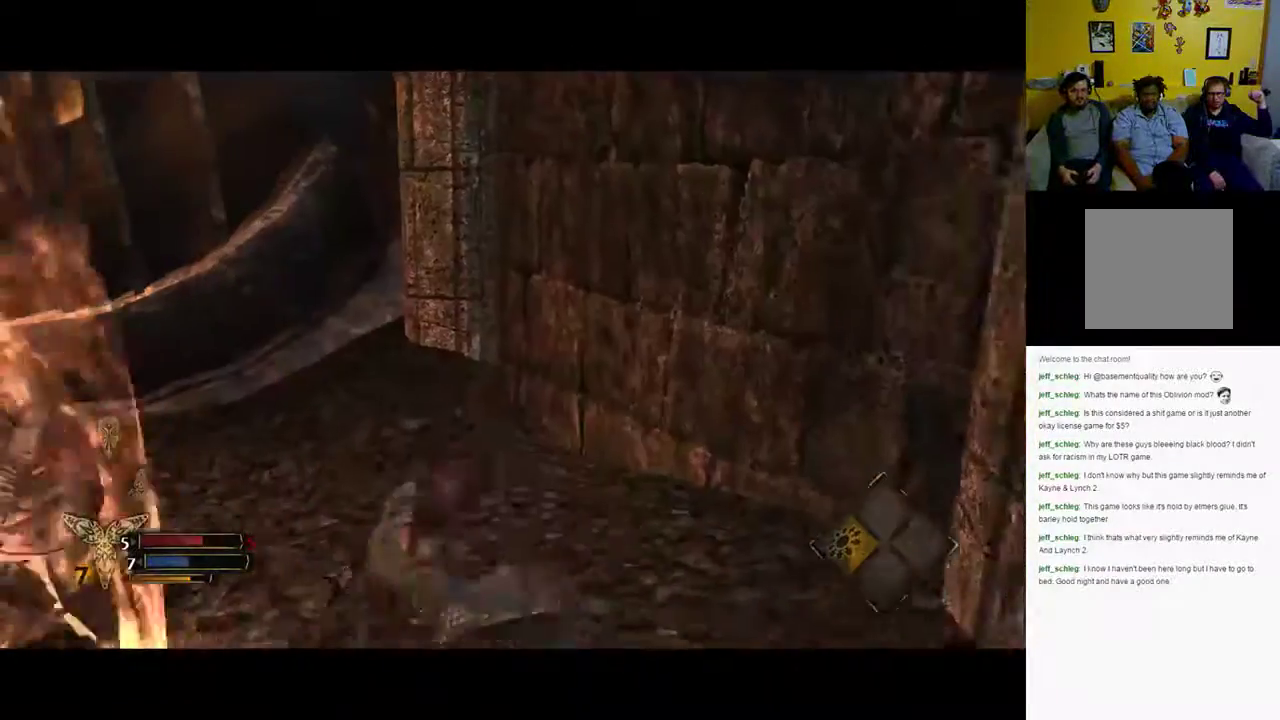
{"buttons": [], "left_stick": "left", "right_stick": "center", "events": [[33, "X", "down"], [467, "X", "up"]]}
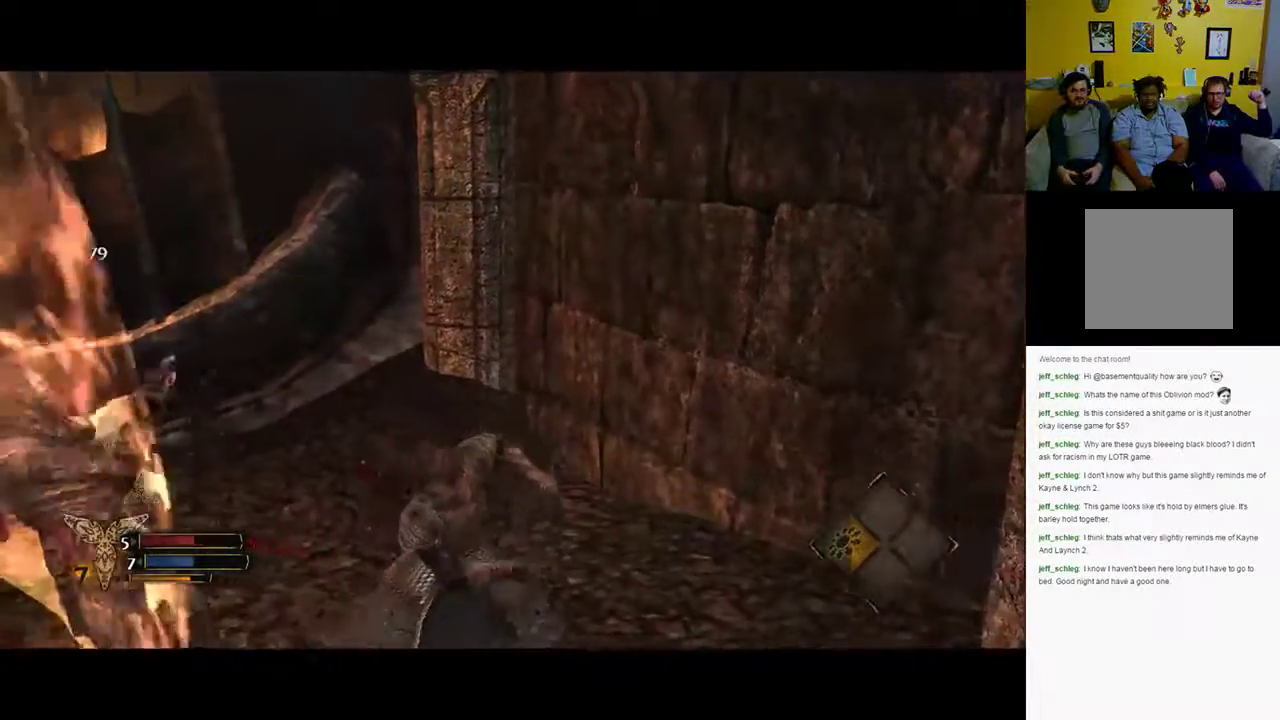
{"buttons": [], "left_stick": "left", "right_stick": "left", "events": [[133, "right_stick", "left"]]}